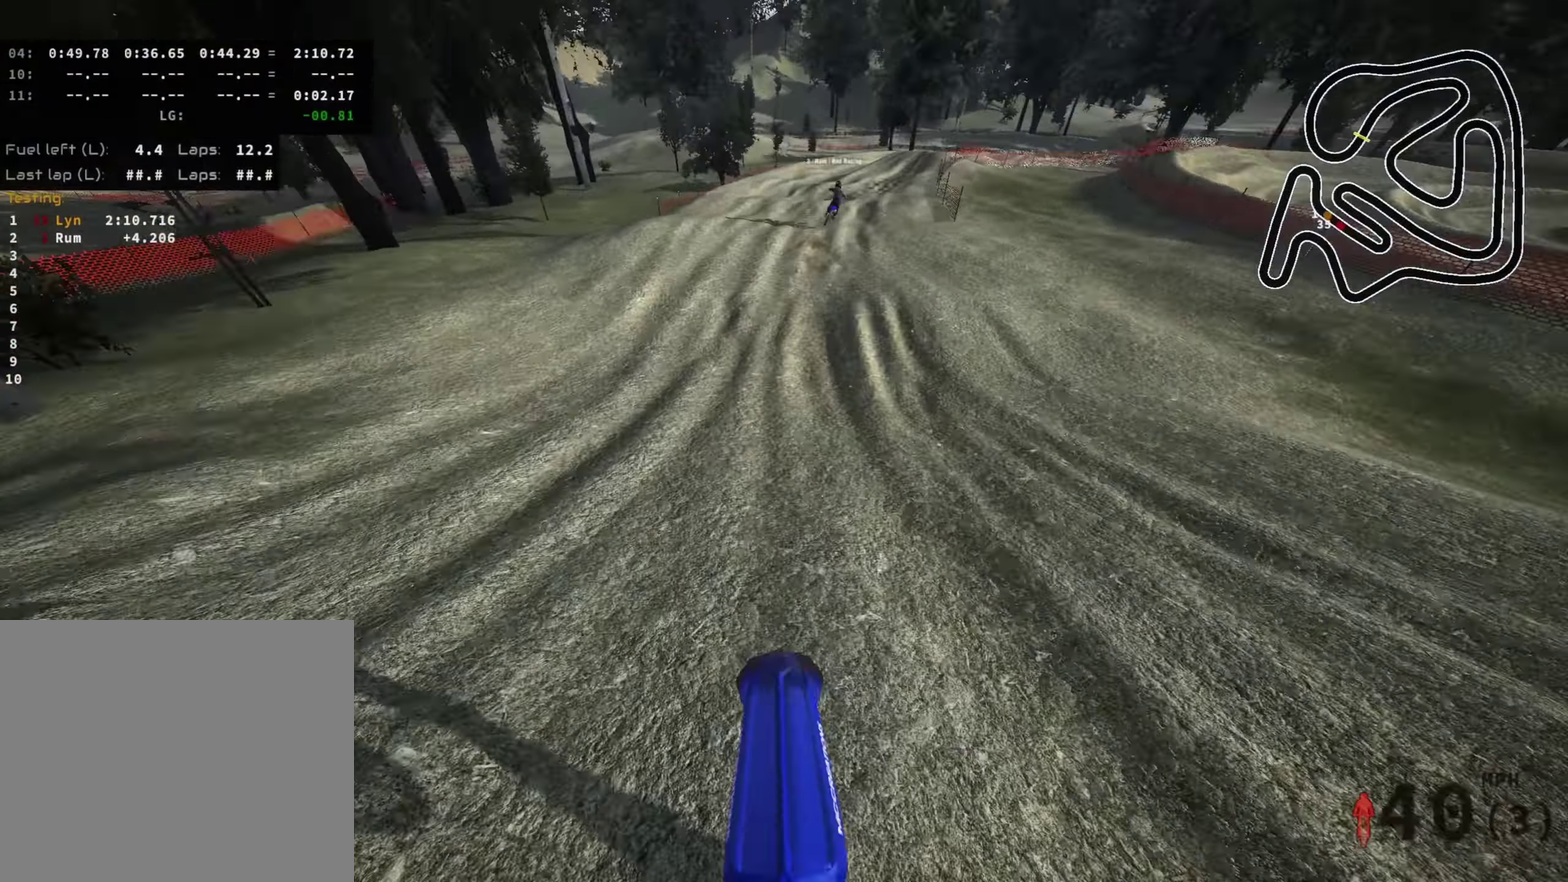
Gameplay with a controller (PlayStation layout); each line is a JSON object with the inputs held at the frame after it (dt_ms = milliseconds from this image to that frame). "events" lists button and stick changes between this image and that frame as [ms after this image, input, new state], when the widget could be followed in between.
{"dt_ms": 600, "buttons": ["R2"], "left_stick": "up-right", "right_stick": "center", "events": [[117, "left_stick", "up"], [233, "left_stick", "up-right"]]}
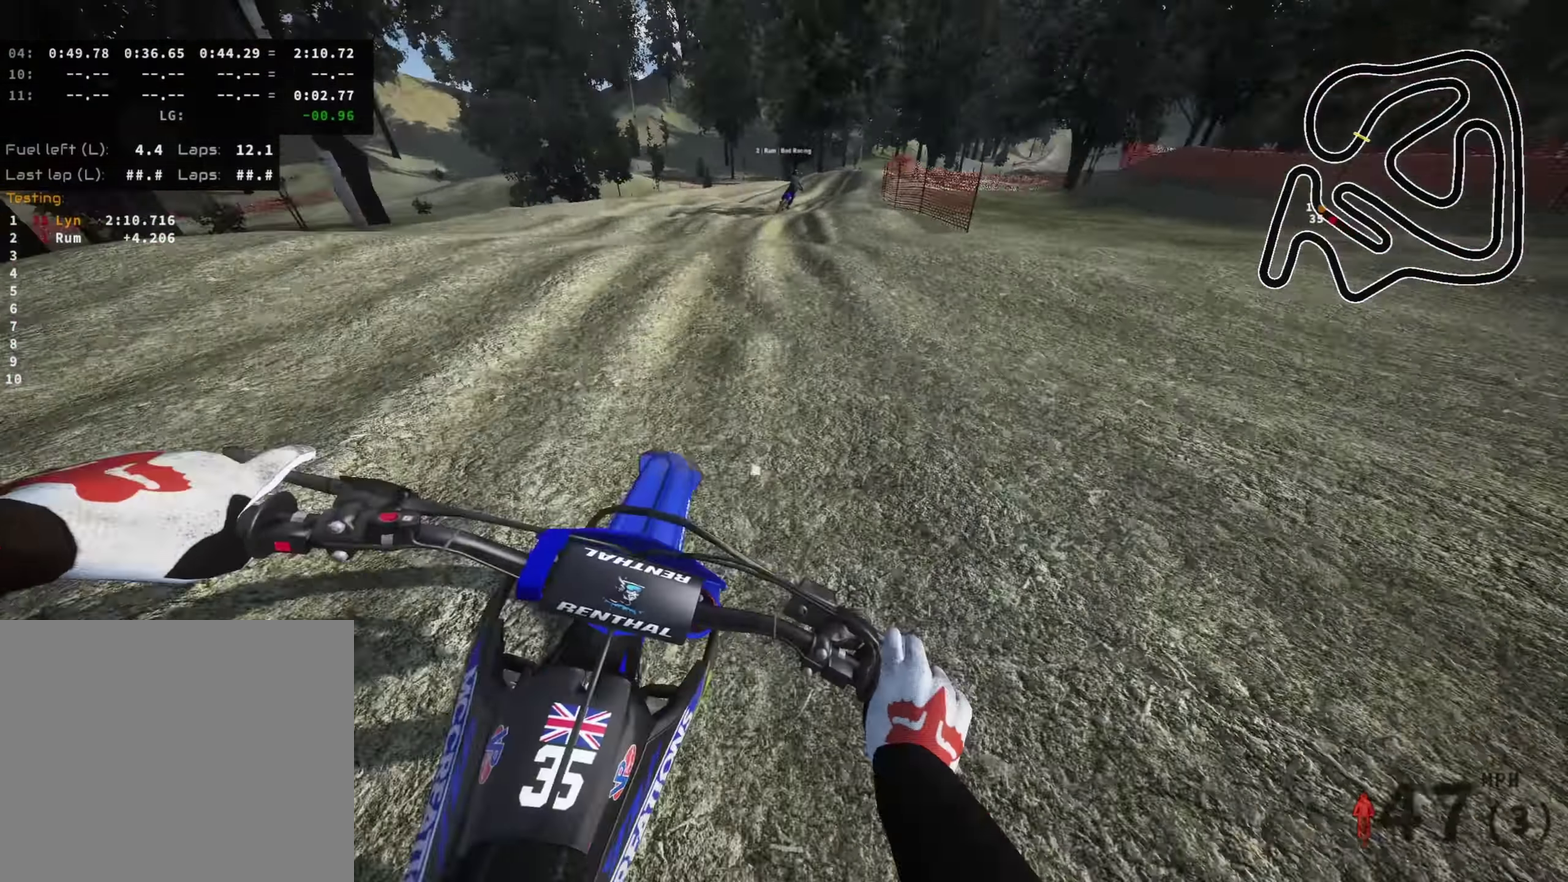
{"dt_ms": 400, "buttons": ["R2"], "left_stick": "up", "right_stick": "down", "events": [[83, "left_stick", "up"], [167, "right_stick", "down"], [250, "left_stick", "up-right"], [384, "left_stick", "up"]]}
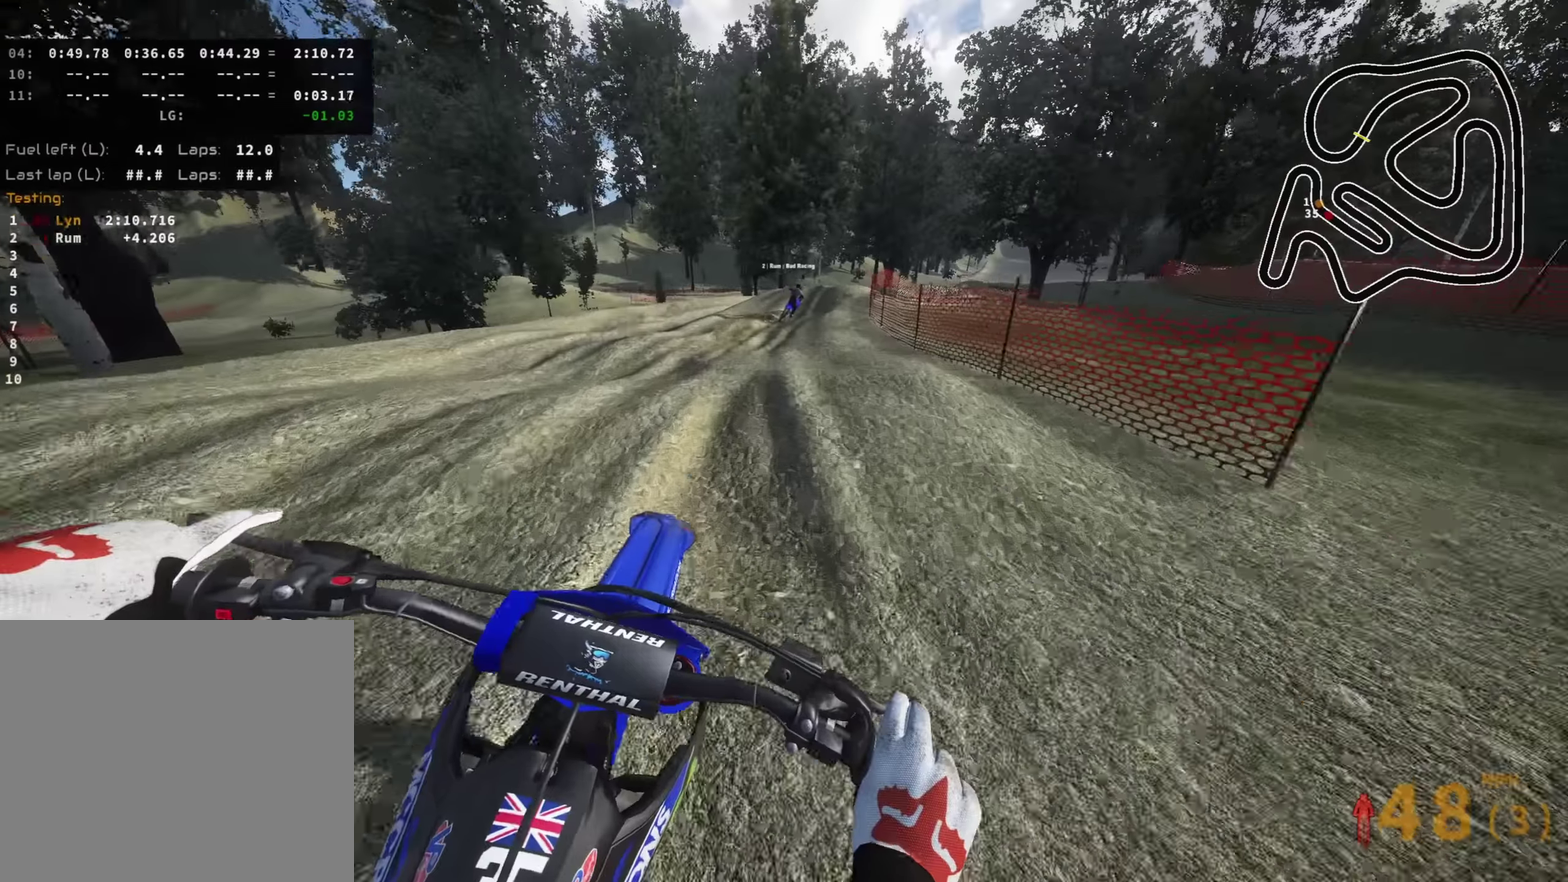
{"dt_ms": 600, "buttons": [], "left_stick": "up-right", "right_stick": "down", "events": [[67, "R2", "up"], [250, "left_stick", "up-right"], [284, "R2", "down"], [400, "R2", "up"]]}
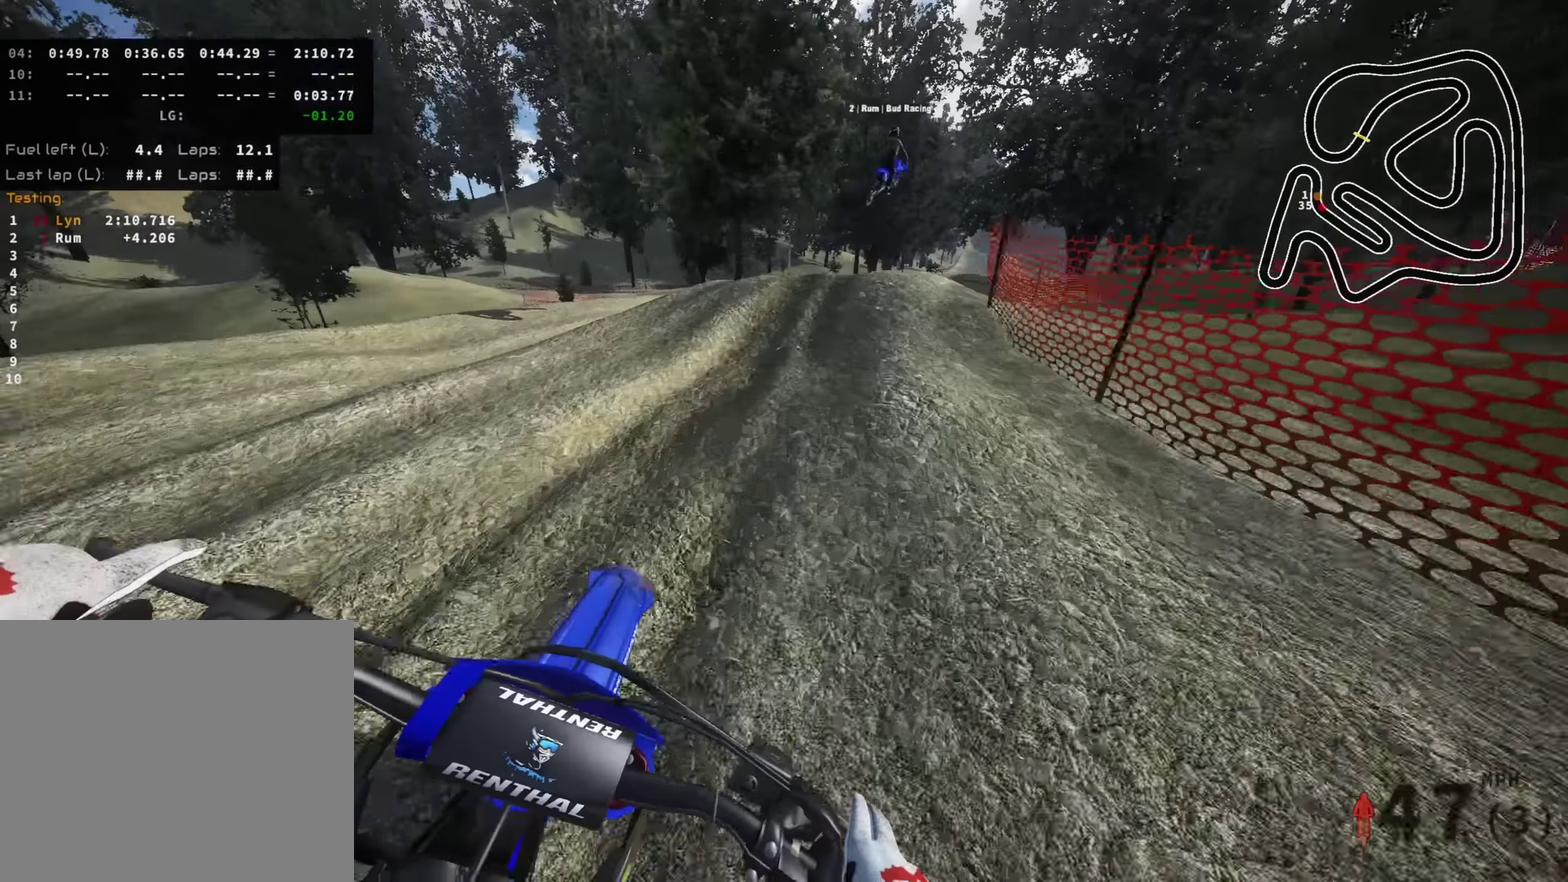
{"dt_ms": 400, "buttons": ["R2"], "left_stick": "up", "right_stick": "down", "events": [[34, "left_stick", "up"], [134, "right_stick", "center"], [284, "right_stick", "down"], [317, "left_stick", "up-right"], [367, "left_stick", "up"], [384, "R2", "down"]]}
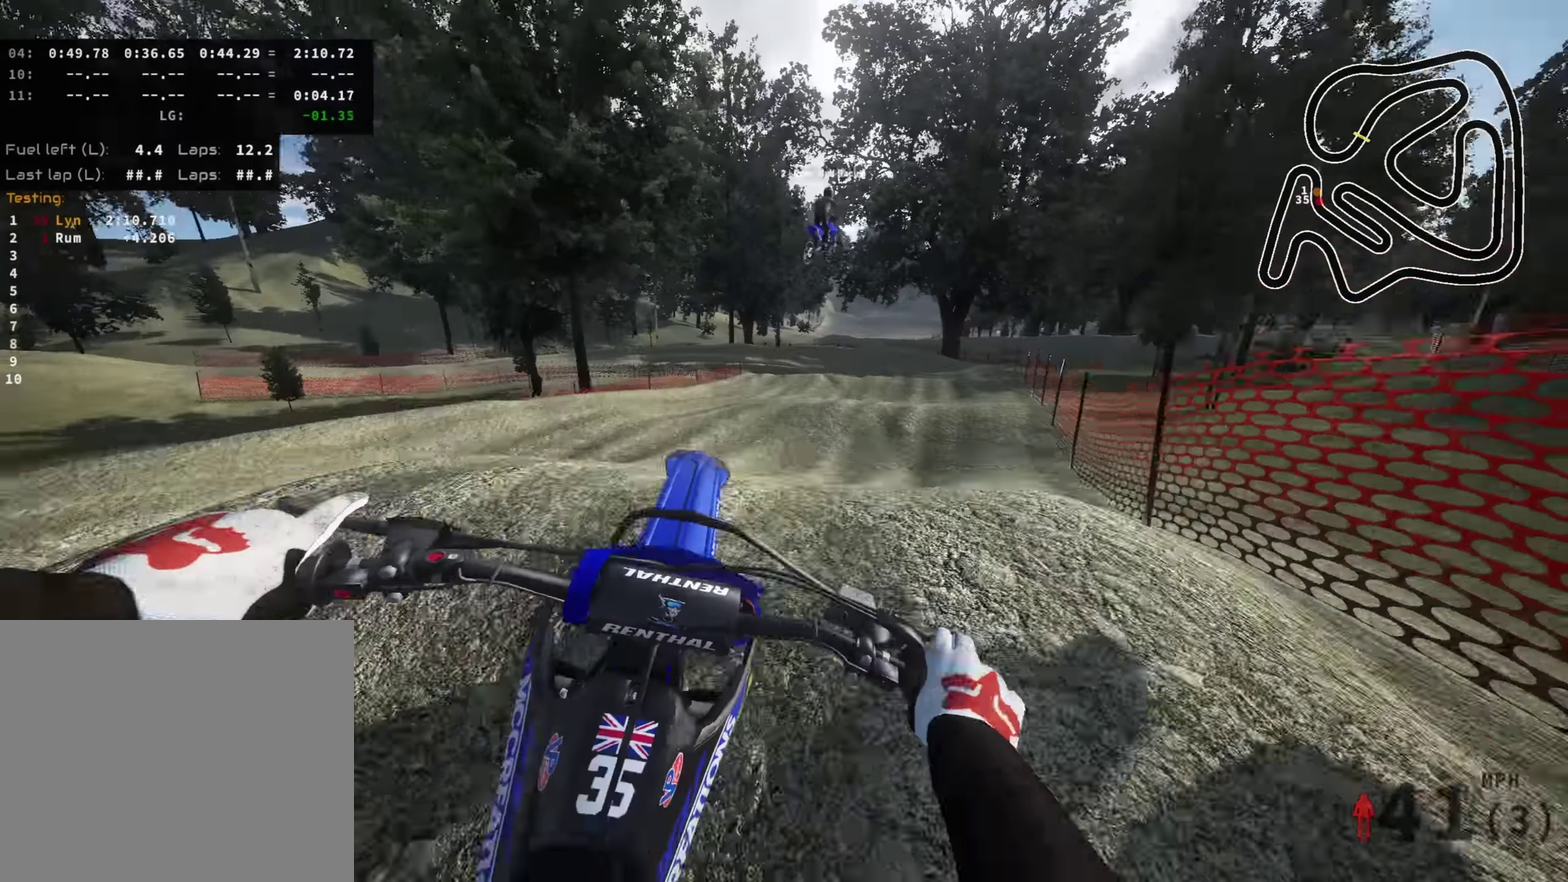
{"dt_ms": 500, "buttons": [], "left_stick": "center", "right_stick": "down-left", "events": [[84, "R2", "up"], [100, "right_stick", "down-left"], [250, "left_stick", "center"]]}
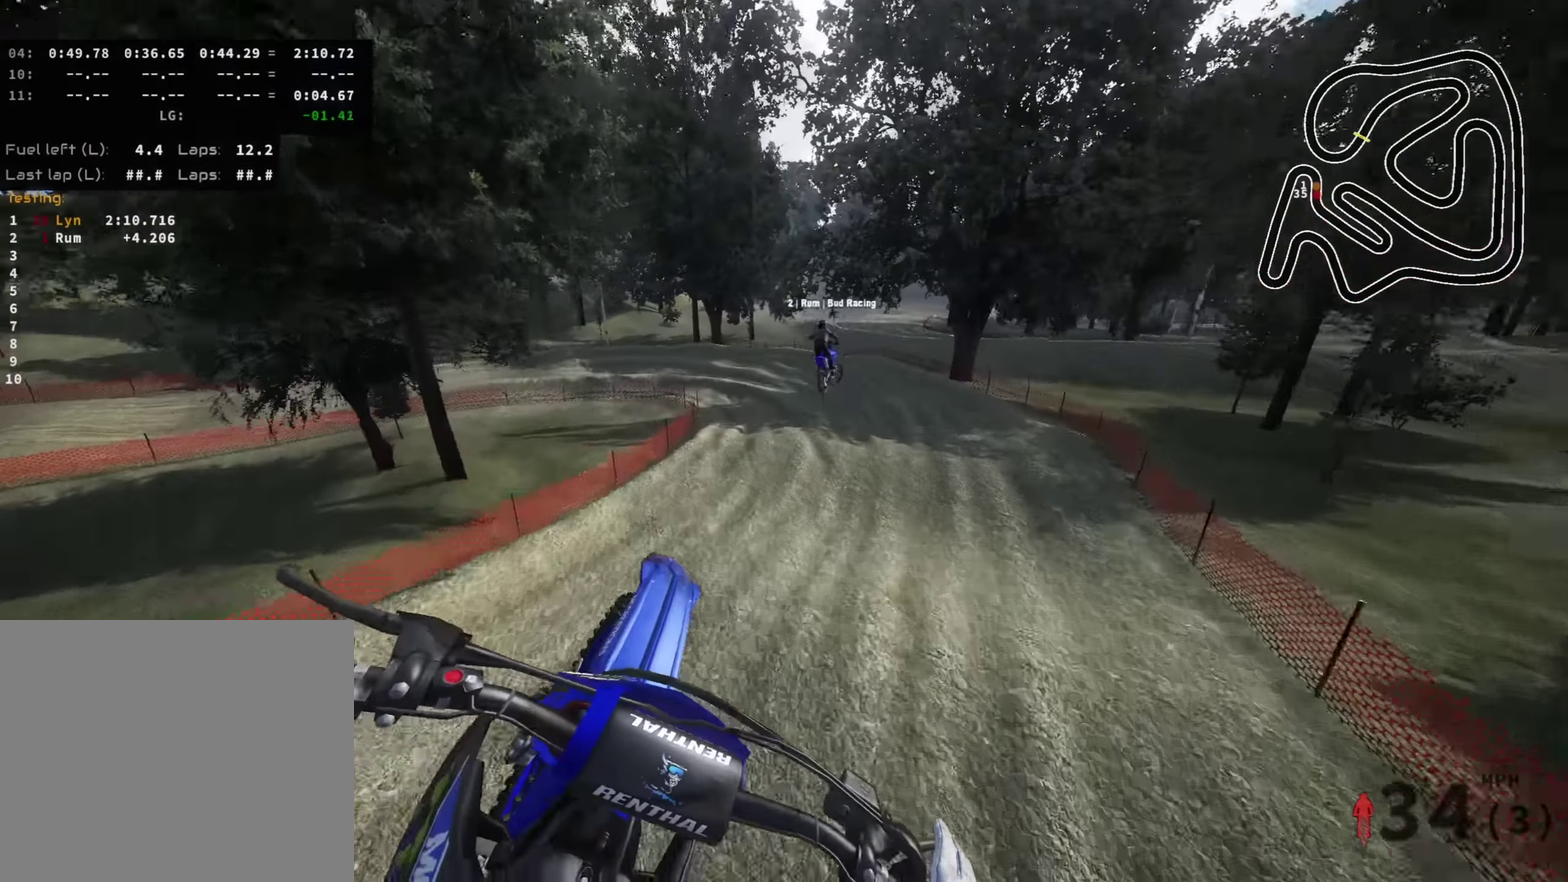
{"dt_ms": 500, "buttons": [], "left_stick": "left", "right_stick": "center", "events": [[150, "left_stick", "left"], [234, "right_stick", "left"], [400, "R2", "down"], [400, "right_stick", "center"], [484, "R2", "up"]]}
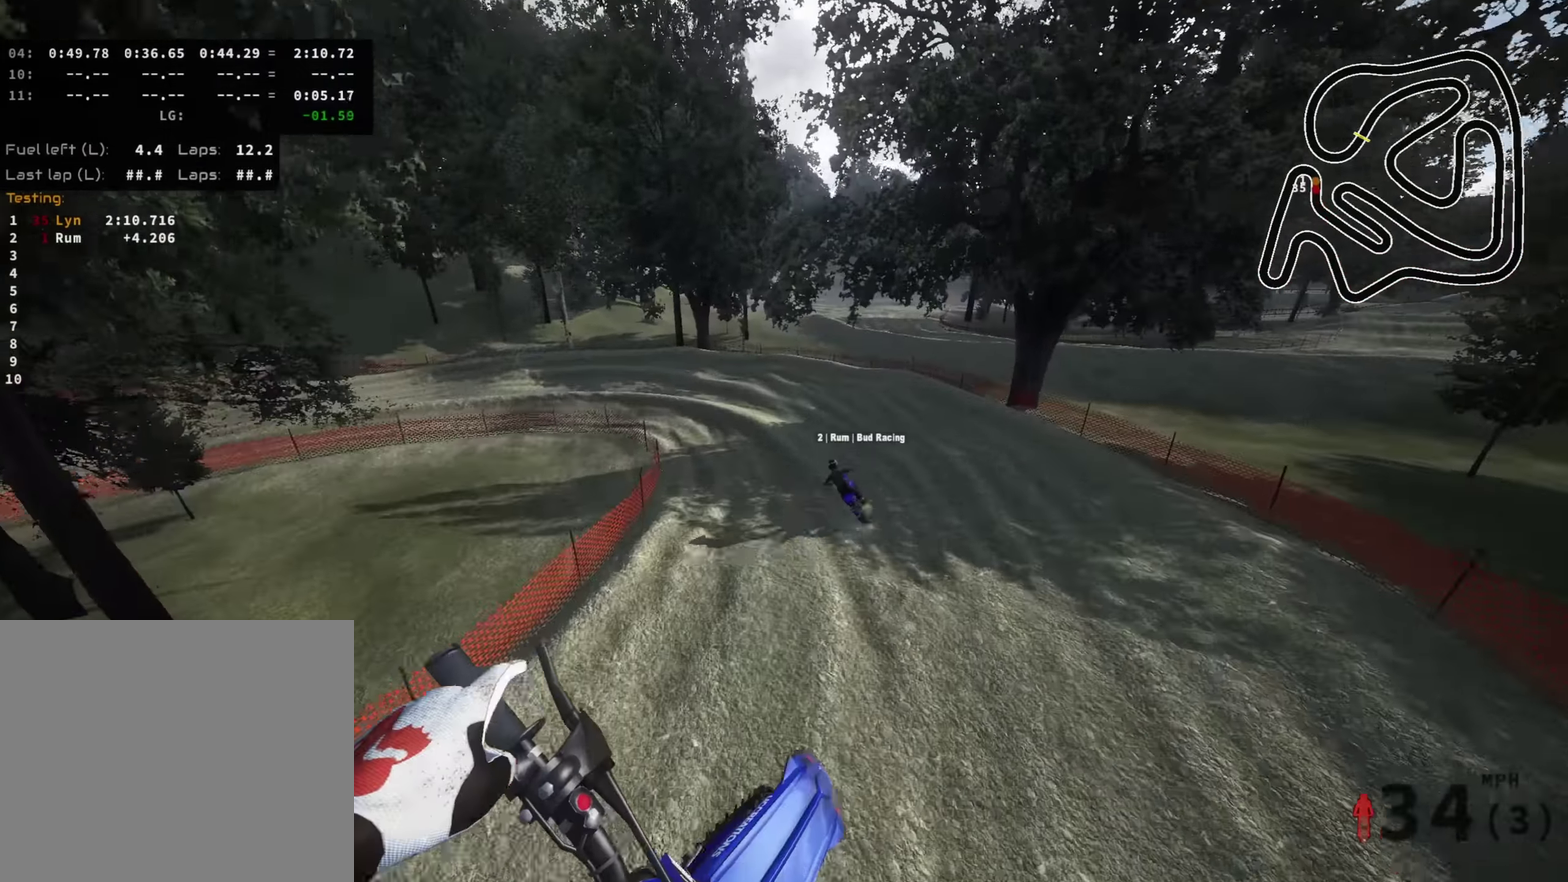
{"dt_ms": 500, "buttons": [], "left_stick": "center", "right_stick": "center", "events": [[400, "left_stick", "center"]]}